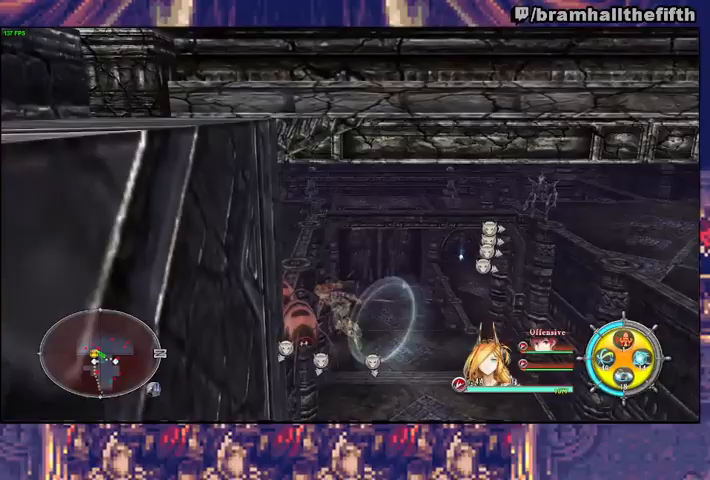
Gameplay with a controller (PlayStation layout); each line is a JSON object with the inputs held at the frame after it. "events" lists button and stick changes between this image and that frame as [ms after this image, input, new state], when the widget could be followed in between. Not read: L1 L2 R1.
{"buttons": [], "left_stick": "down", "right_stick": "center", "events": [[33, "TRIANGLE", "up"], [233, "left_stick", "center"], [400, "left_stick", "down"]]}
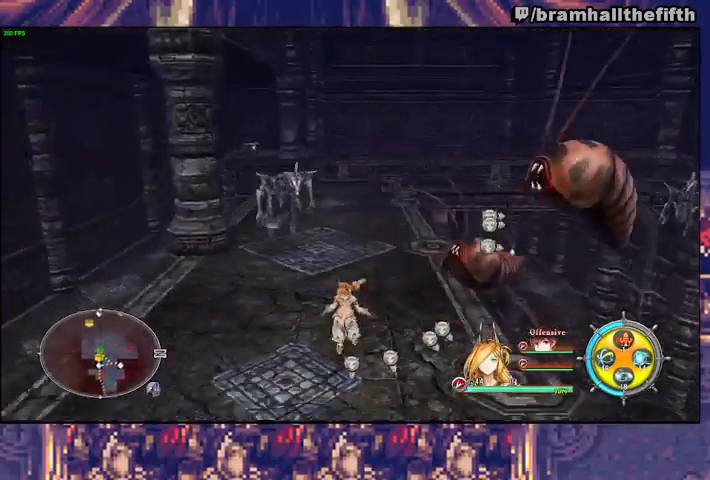
{"buttons": [], "left_stick": "down", "right_stick": "center", "events": []}
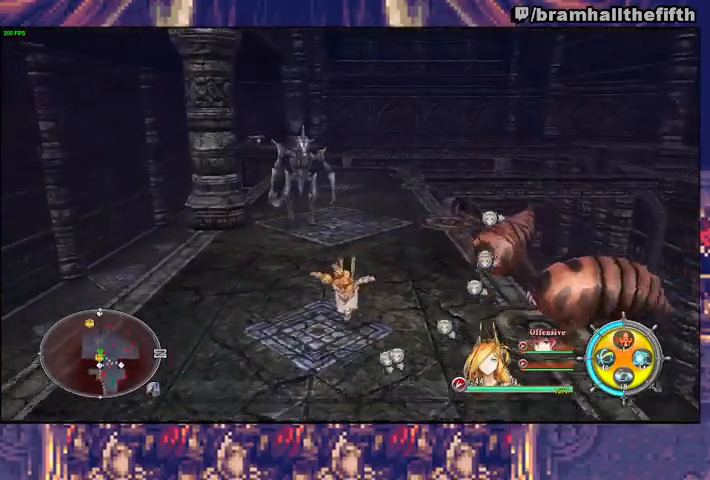
{"buttons": [], "left_stick": "center", "right_stick": "center", "events": [[333, "CROSS", "down"], [400, "left_stick", "center"], [433, "CROSS", "up"]]}
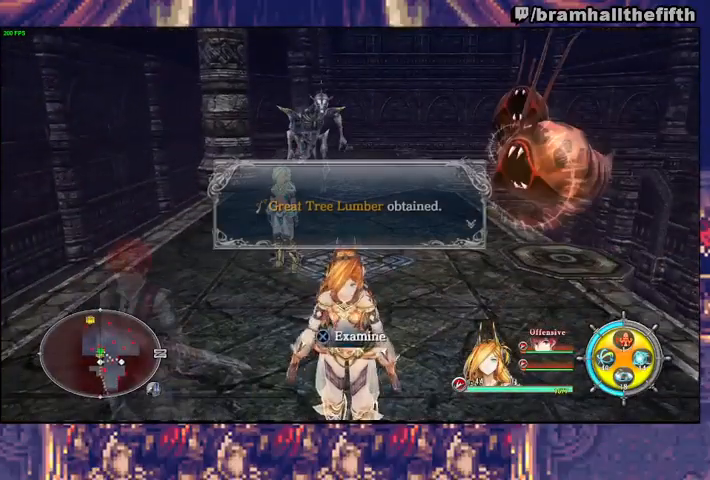
{"buttons": [], "left_stick": "center", "right_stick": "center", "events": [[100, "CIRCLE", "down"], [133, "CIRCLE", "up"], [200, "CIRCLE", "down"], [300, "CIRCLE", "up"]]}
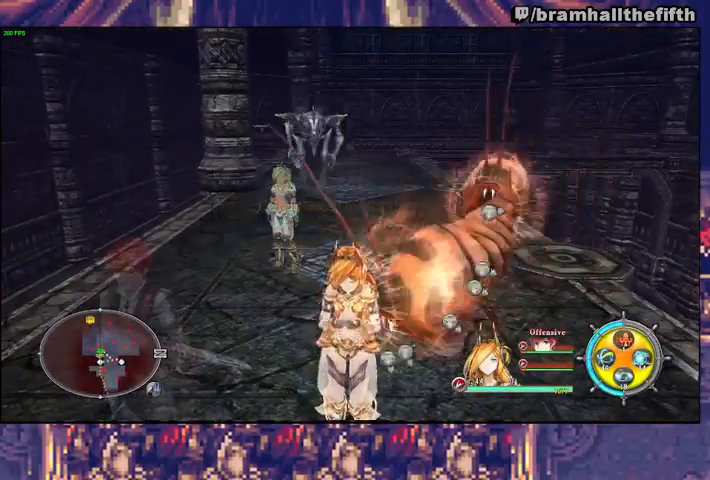
{"buttons": [], "left_stick": "up", "right_stick": "center", "events": [[167, "left_stick", "up"], [267, "TRIANGLE", "down"], [367, "TRIANGLE", "up"]]}
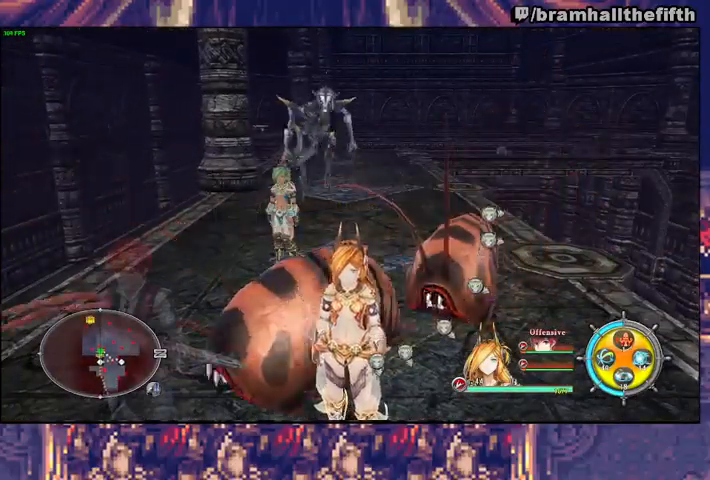
{"buttons": [], "left_stick": "up", "right_stick": "center", "events": [[33, "TRIANGLE", "down"], [133, "TRIANGLE", "up"]]}
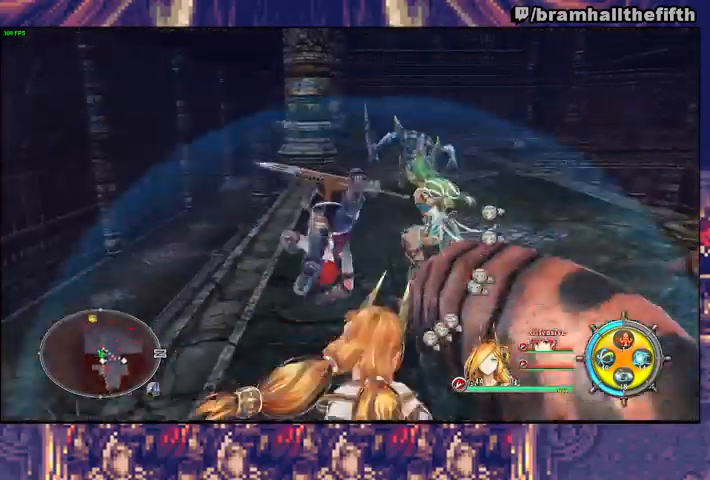
{"buttons": [], "left_stick": "up", "right_stick": "center", "events": [[167, "TRIANGLE", "down"], [267, "TRIANGLE", "up"]]}
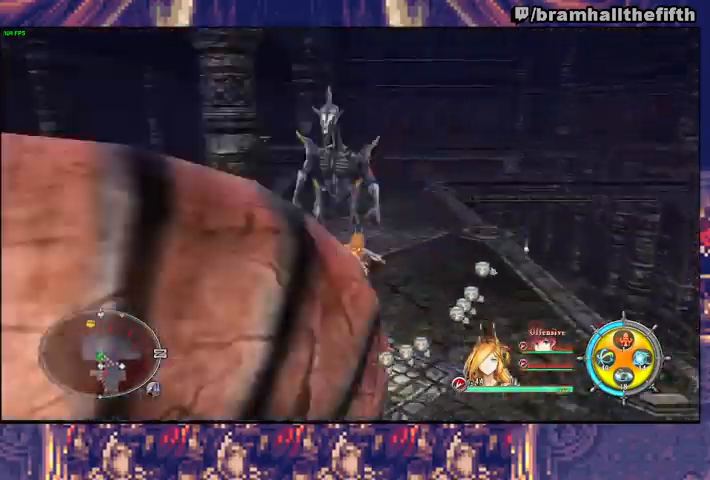
{"buttons": [], "left_stick": "up", "right_stick": "center", "events": []}
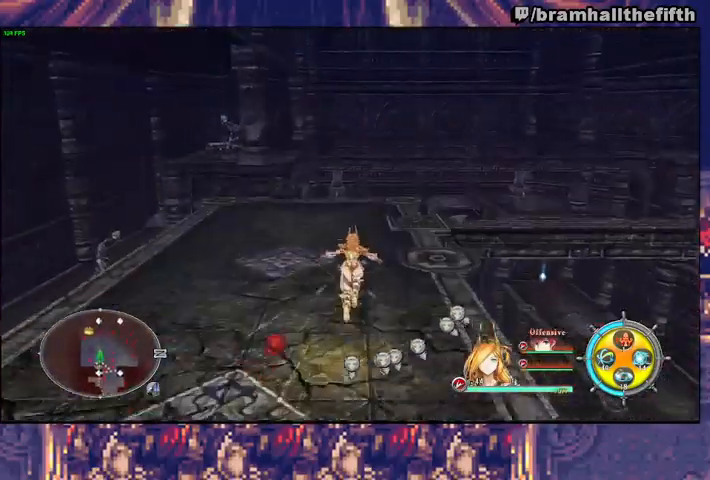
{"buttons": [], "left_stick": "up", "right_stick": "center", "events": []}
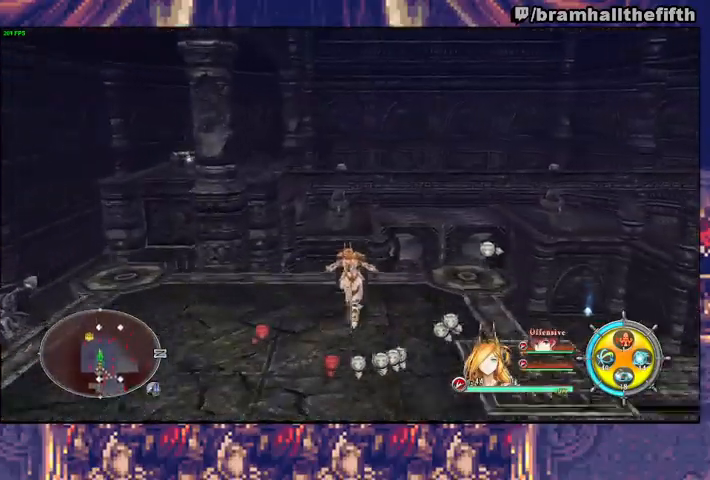
{"buttons": ["TRIANGLE"], "left_stick": "up", "right_stick": "center", "events": [[400, "TRIANGLE", "down"]]}
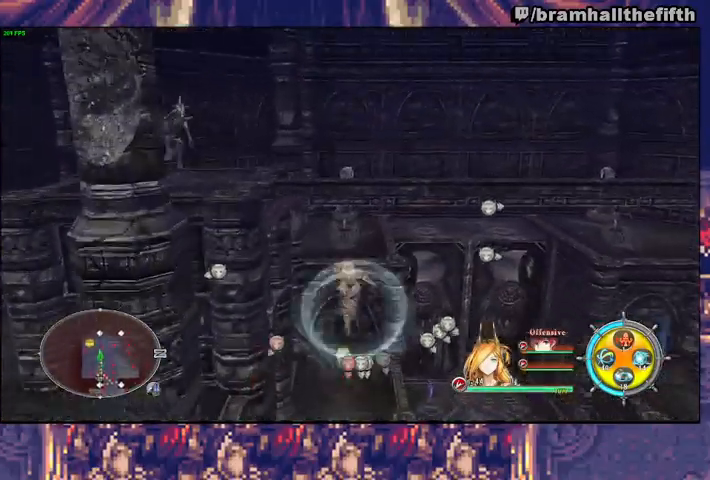
{"buttons": ["TRIANGLE"], "left_stick": "up", "right_stick": "center", "events": [[67, "TRIANGLE", "up"], [500, "TRIANGLE", "down"]]}
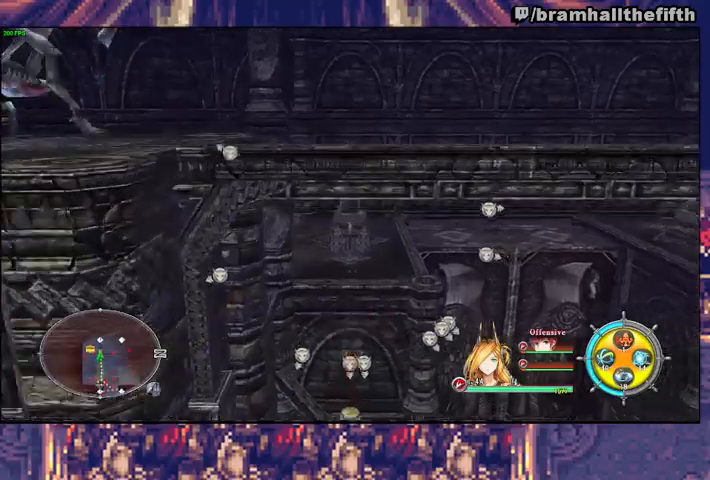
{"buttons": [], "left_stick": "up", "right_stick": "center", "events": [[300, "TRIANGLE", "up"]]}
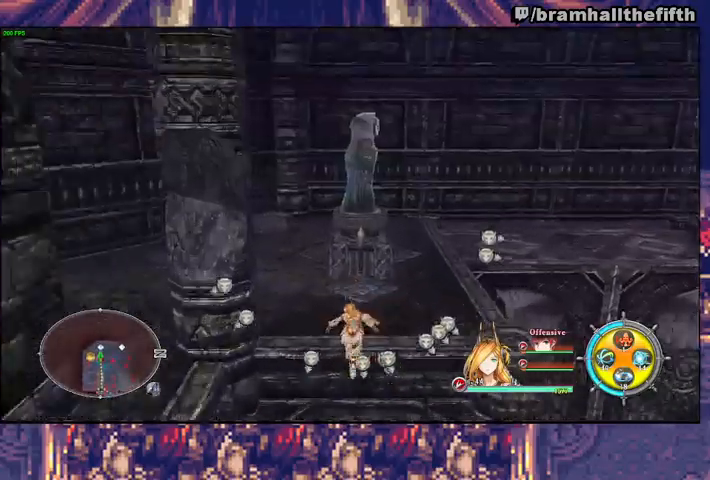
{"buttons": [], "left_stick": "center", "right_stick": "center", "events": [[367, "CROSS", "down"], [433, "left_stick", "center"], [467, "CROSS", "up"]]}
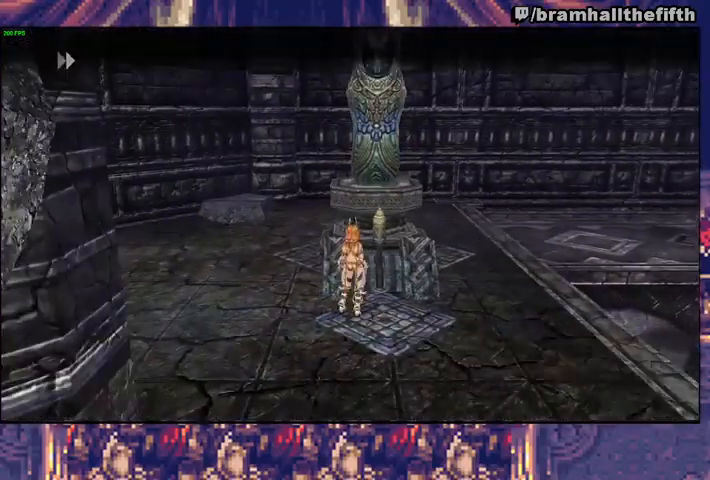
{"buttons": [], "left_stick": "up-right", "right_stick": "center", "events": [[167, "CROSS", "down"], [300, "CROSS", "up"], [500, "left_stick", "up-right"]]}
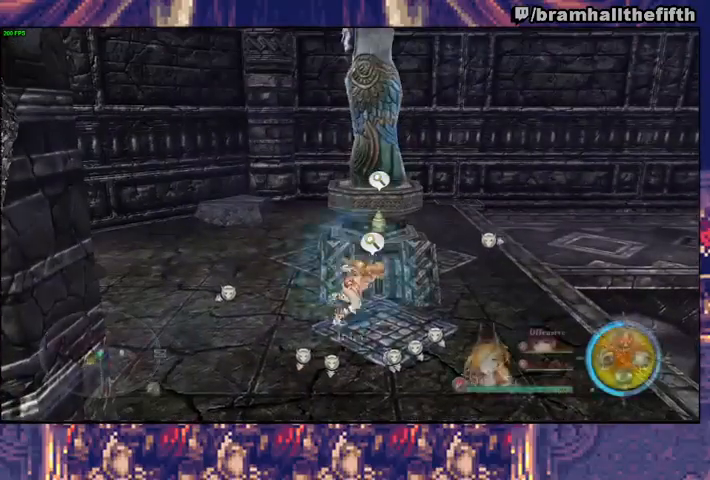
{"buttons": [], "left_stick": "up-right", "right_stick": "center", "events": [[267, "CIRCLE", "down"], [500, "CIRCLE", "up"]]}
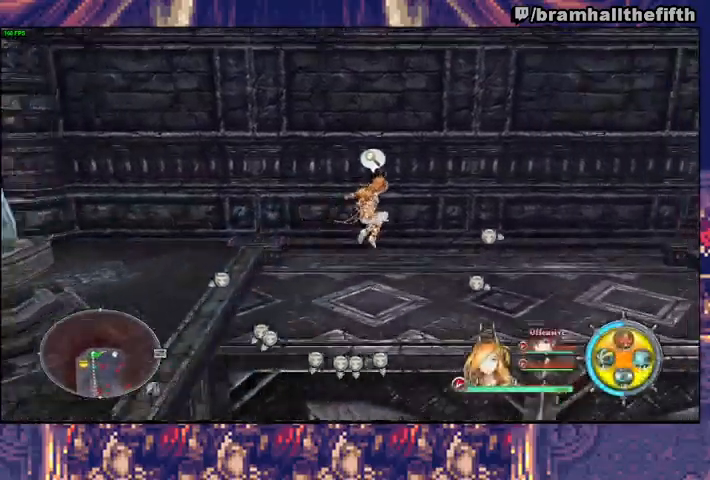
{"buttons": [], "left_stick": "right", "right_stick": "center", "events": [[67, "left_stick", "right"], [133, "TRIANGLE", "down"], [233, "TRIANGLE", "up"], [300, "TRIANGLE", "down"], [400, "TRIANGLE", "up"]]}
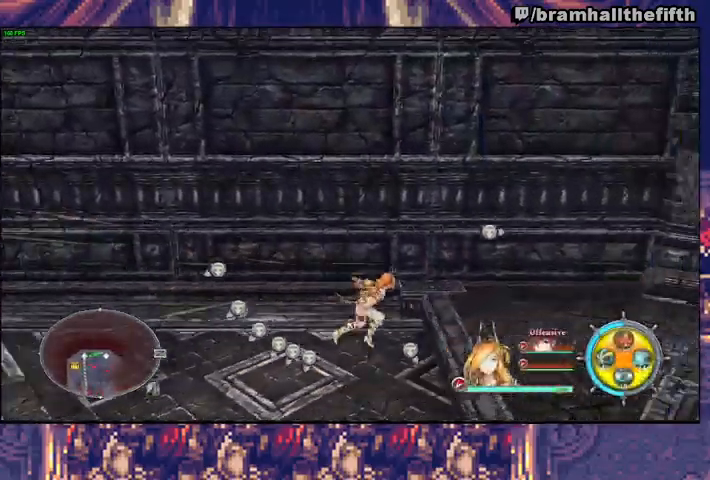
{"buttons": [], "left_stick": "down", "right_stick": "center", "events": [[233, "left_stick", "down"]]}
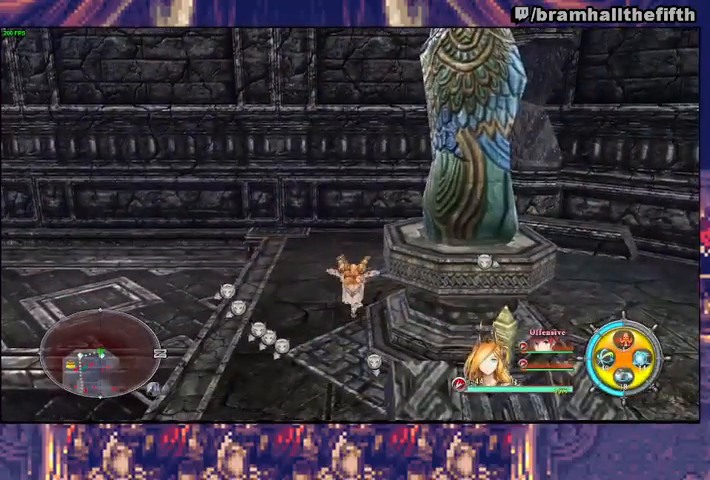
{"buttons": [], "left_stick": "down-right", "right_stick": "center", "events": [[33, "left_stick", "center"], [167, "left_stick", "down-left"], [267, "left_stick", "down"], [433, "left_stick", "down-right"]]}
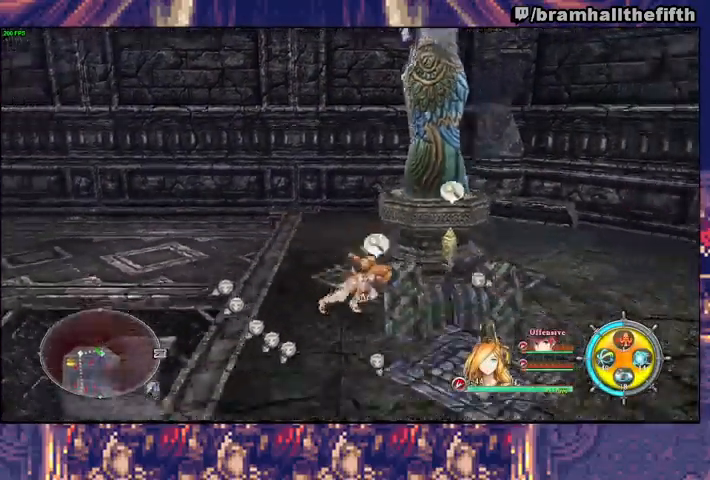
{"buttons": [], "left_stick": "center", "right_stick": "center", "events": [[33, "CROSS", "down"], [67, "left_stick", "center"], [133, "CROSS", "up"], [233, "CROSS", "down"], [267, "CROSS", "up"]]}
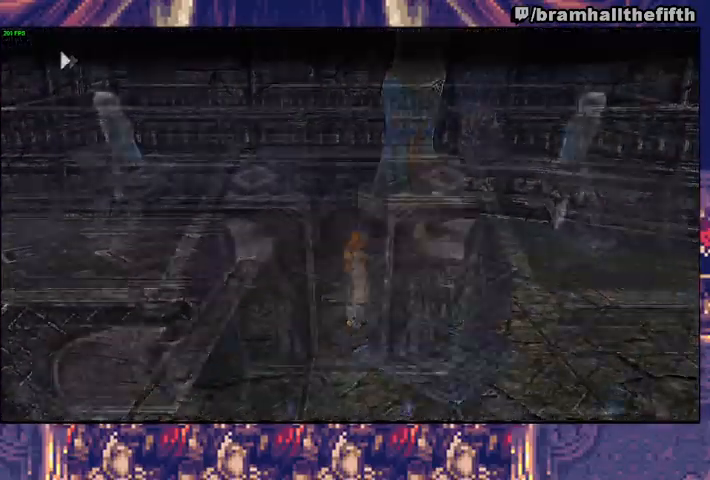
{"buttons": [], "left_stick": "left", "right_stick": "center", "events": [[33, "left_stick", "left"]]}
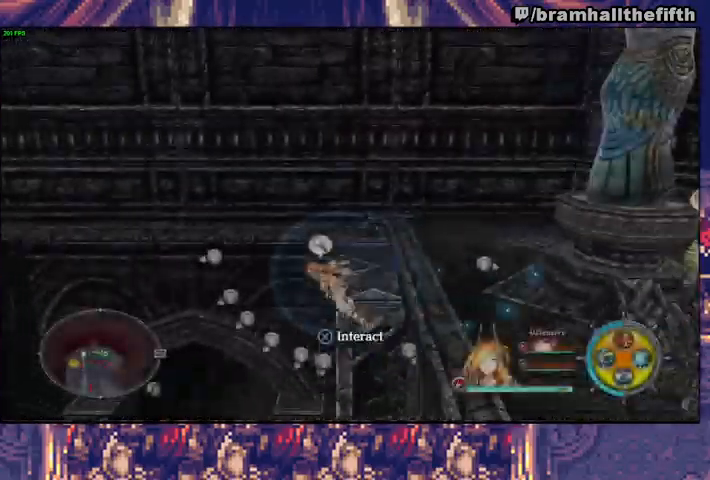
{"buttons": [], "left_stick": "up-left", "right_stick": "center", "events": [[67, "left_stick", "up-left"], [333, "left_stick", "up"], [467, "left_stick", "up-left"]]}
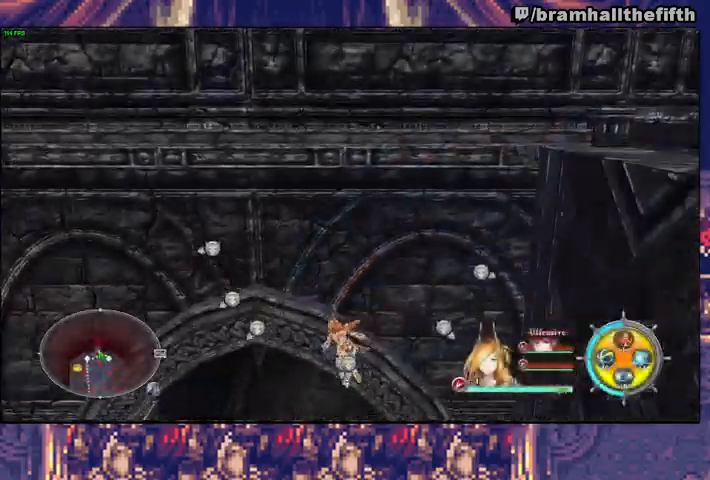
{"buttons": ["TRIANGLE"], "left_stick": "up", "right_stick": "center", "events": [[67, "left_stick", "up"], [267, "TRIANGLE", "down"], [367, "TRIANGLE", "up"], [500, "TRIANGLE", "down"]]}
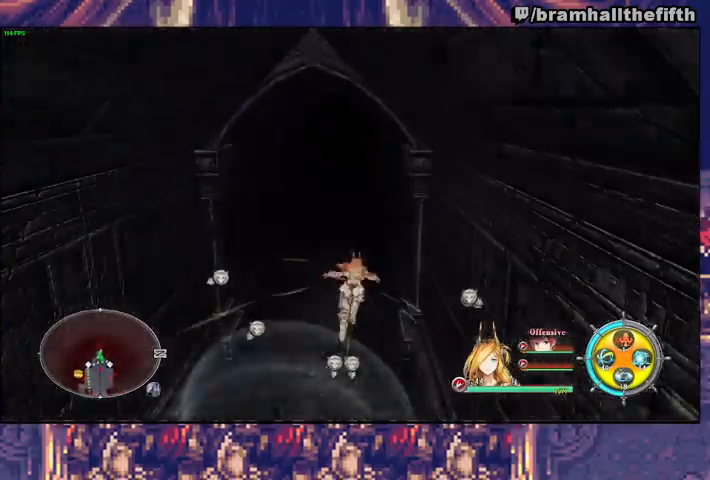
{"buttons": [], "left_stick": "center", "right_stick": "center", "events": [[67, "TRIANGLE", "up"], [133, "TRIANGLE", "down"], [200, "TRIANGLE", "up"], [233, "left_stick", "center"]]}
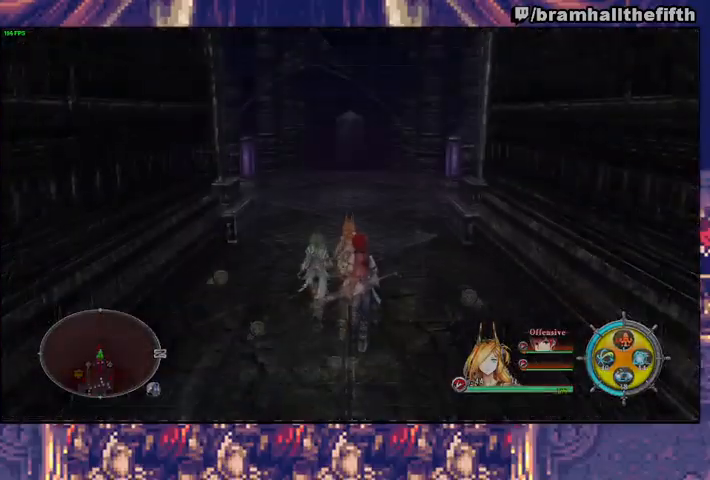
{"buttons": [], "left_stick": "up", "right_stick": "center", "events": [[67, "left_stick", "up"], [300, "TRIANGLE", "down"], [367, "TRIANGLE", "up"]]}
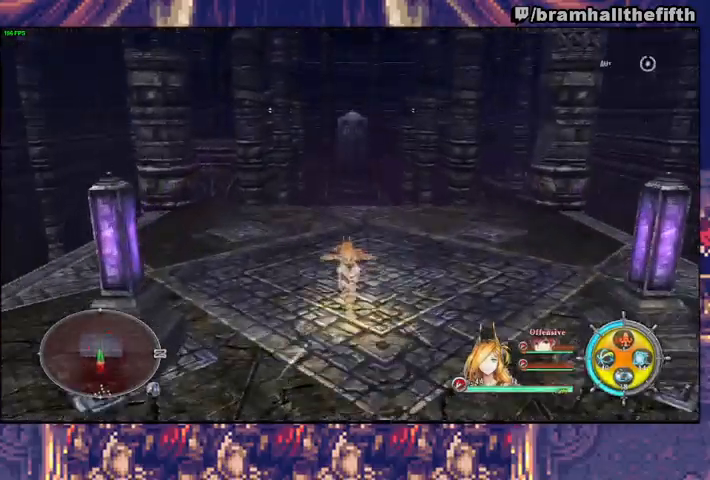
{"buttons": [], "left_stick": "up", "right_stick": "center", "events": []}
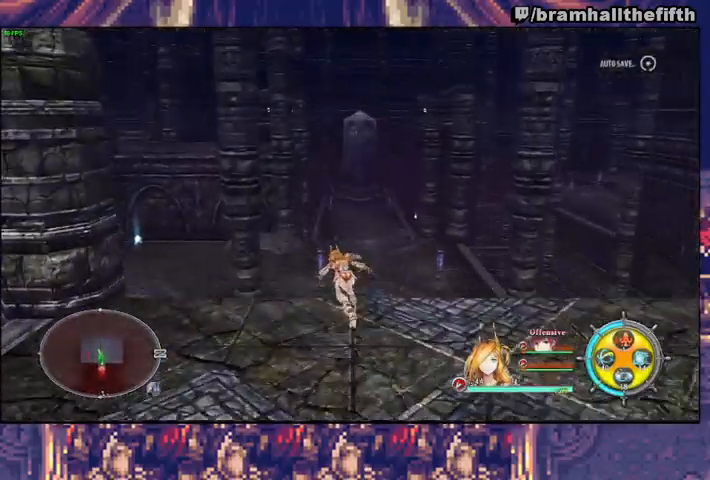
{"buttons": ["SQUARE"], "left_stick": "up", "right_stick": "center", "events": [[33, "CIRCLE", "down"], [300, "CIRCLE", "up"], [433, "SQUARE", "down"]]}
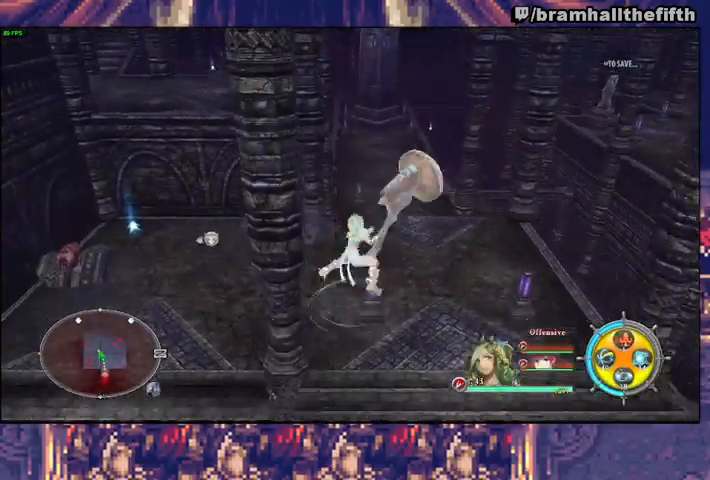
{"buttons": ["SQUARE"], "left_stick": "up-left", "right_stick": "center", "events": [[100, "SQUARE", "up"], [200, "SQUARE", "down"], [333, "SQUARE", "up"], [433, "SQUARE", "down"], [433, "left_stick", "up-left"]]}
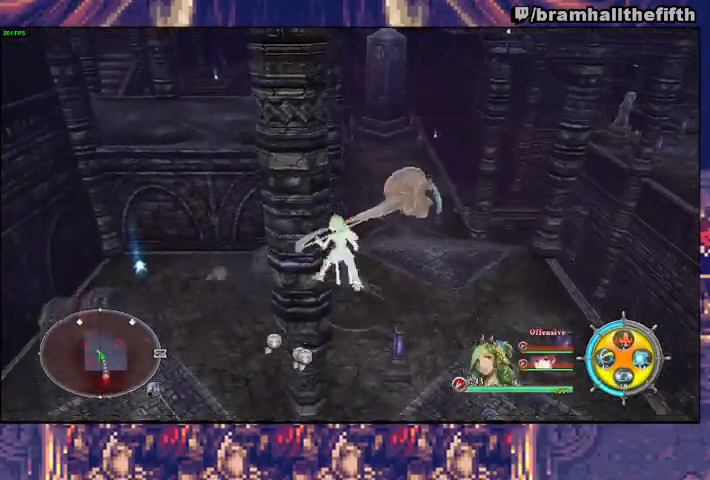
{"buttons": [], "left_stick": "up-left", "right_stick": "center", "events": [[67, "SQUARE", "up"], [167, "SQUARE", "down"], [300, "SQUARE", "up"], [400, "SQUARE", "down"], [500, "SQUARE", "up"]]}
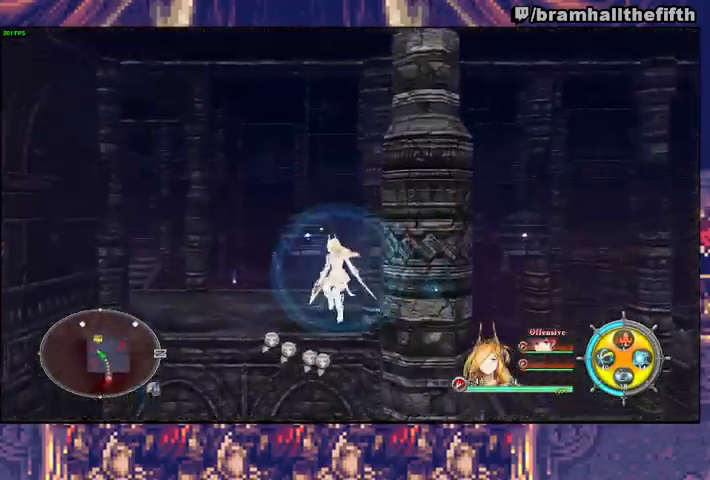
{"buttons": [], "left_stick": "up", "right_stick": "center", "events": [[100, "TRIANGLE", "down"], [167, "left_stick", "up"], [200, "TRIANGLE", "up"]]}
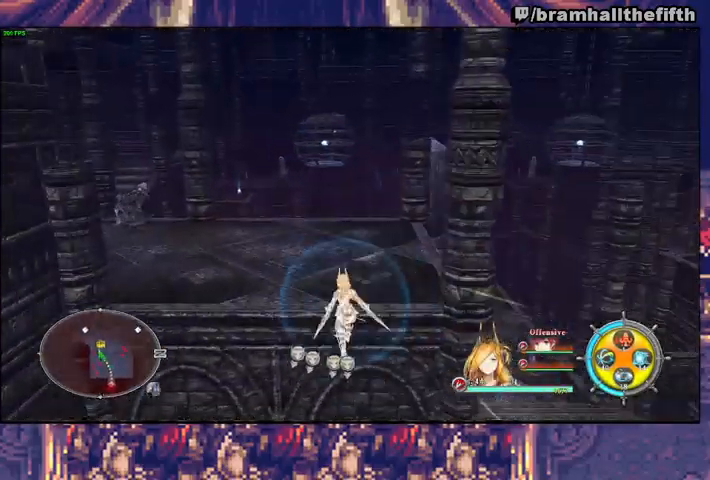
{"buttons": [], "left_stick": "up", "right_stick": "center", "events": [[133, "TRIANGLE", "down"], [300, "TRIANGLE", "up"]]}